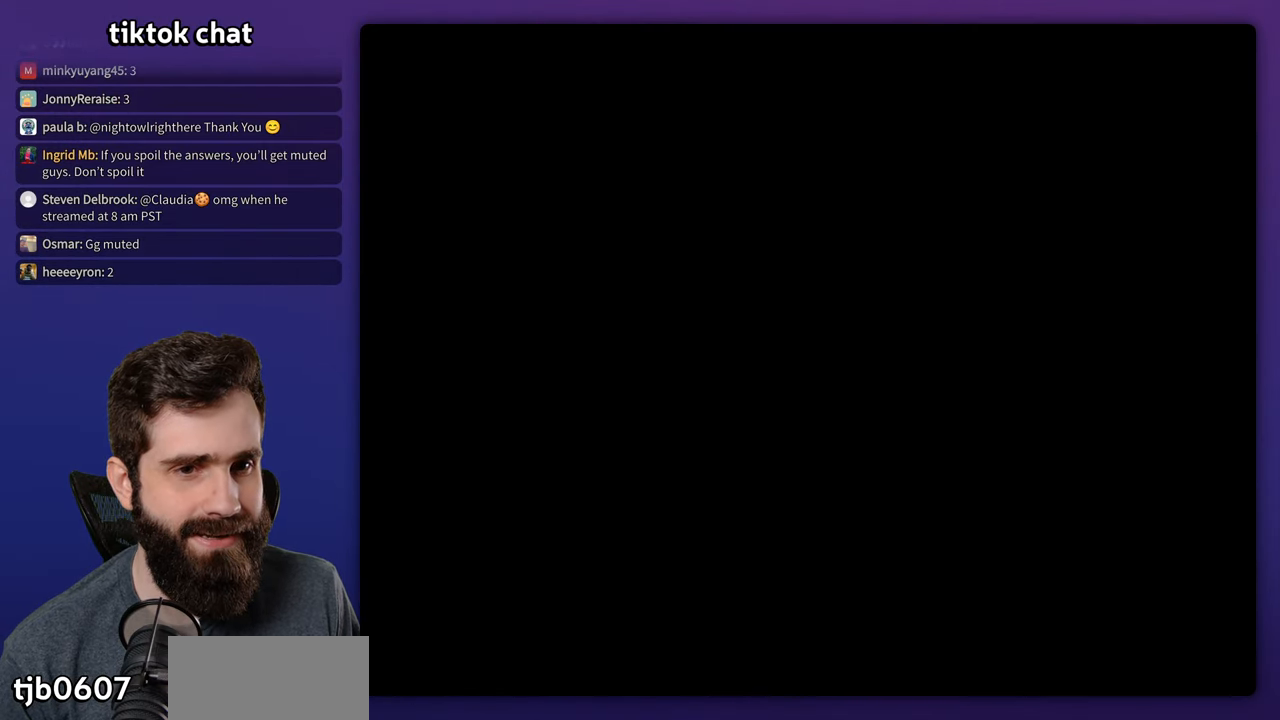
Gameplay with a controller (Nintendo layout); each line is a JSON object with the inputs held at the frame after it. "events" lists button and stick changes between this image and that frame as [ms after this image, input, new state], when the widget could be followed in between. Not read: B DPAD_UP L3 R3 Y.
{"buttons": ["DPAD_RIGHT"], "events": []}
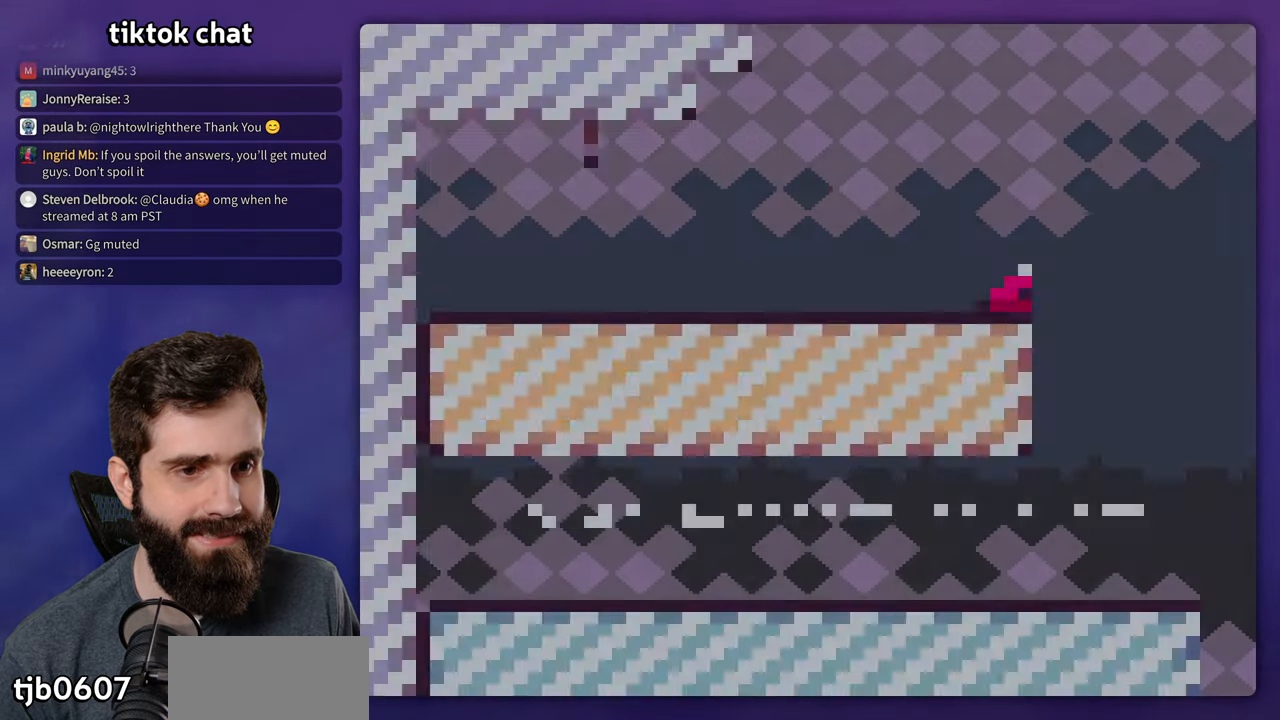
{"buttons": ["DPAD_RIGHT"], "events": []}
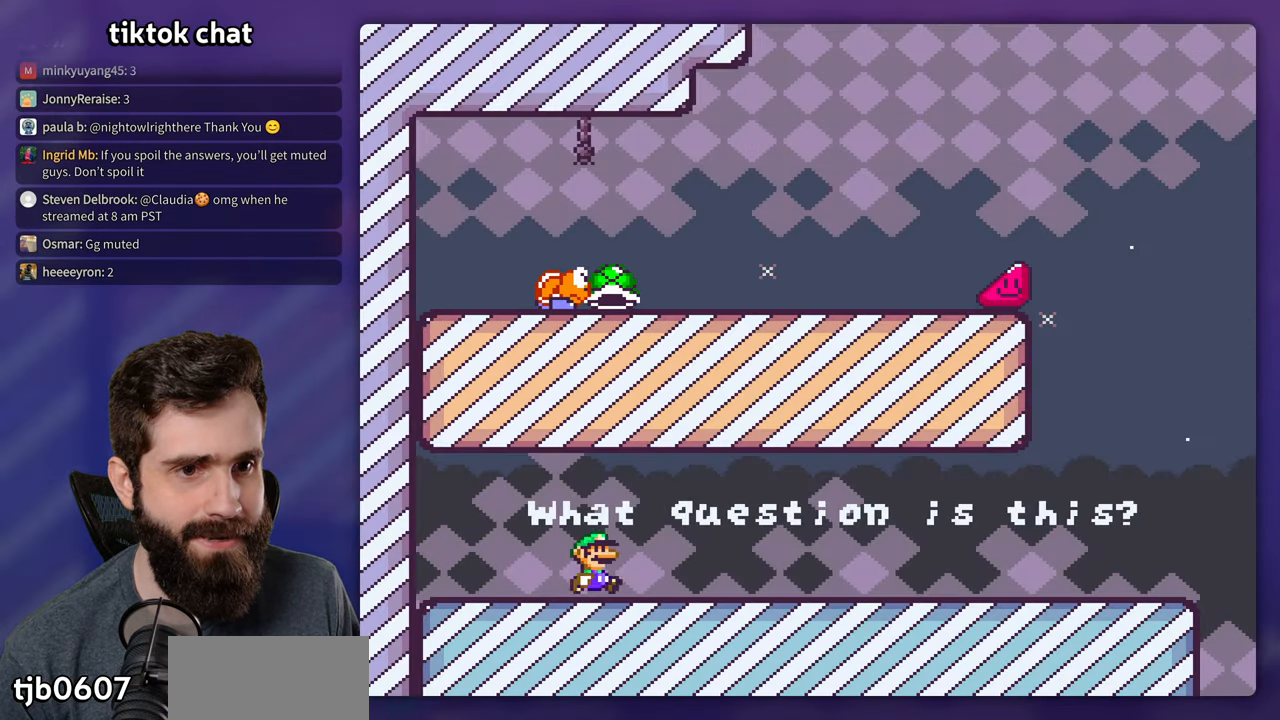
{"buttons": ["DPAD_RIGHT"], "events": []}
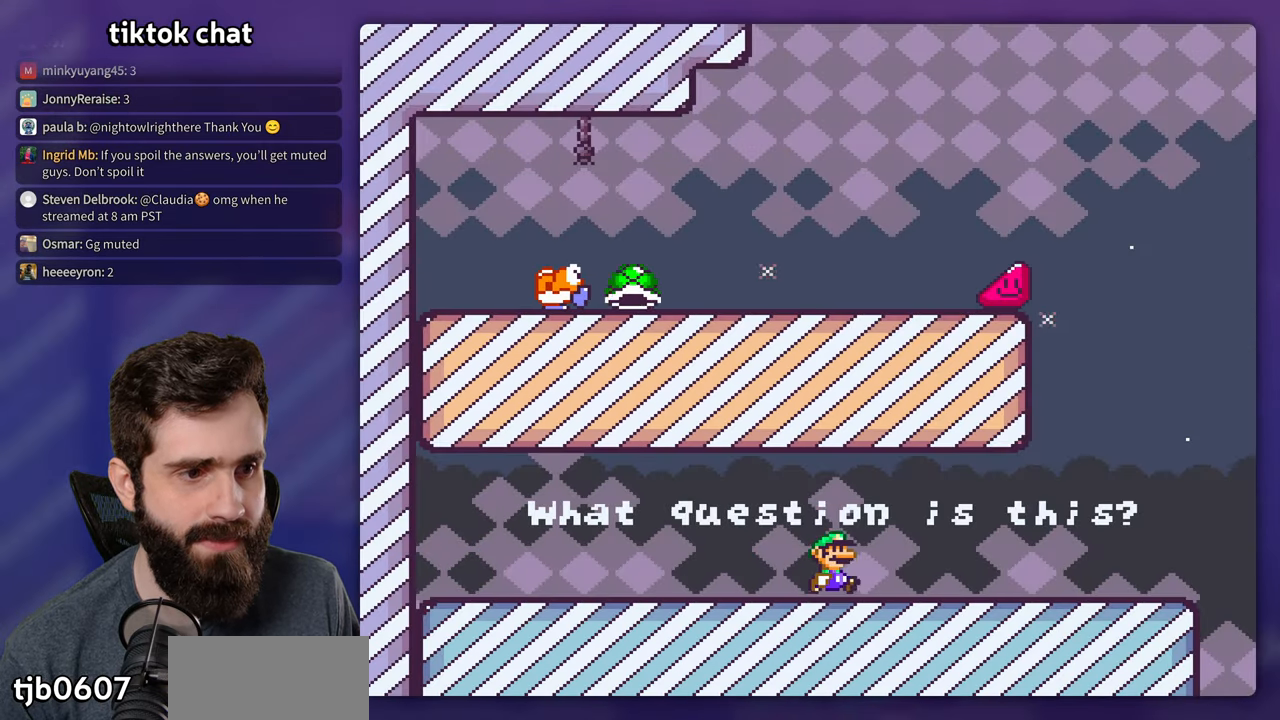
{"buttons": ["DPAD_RIGHT"], "events": []}
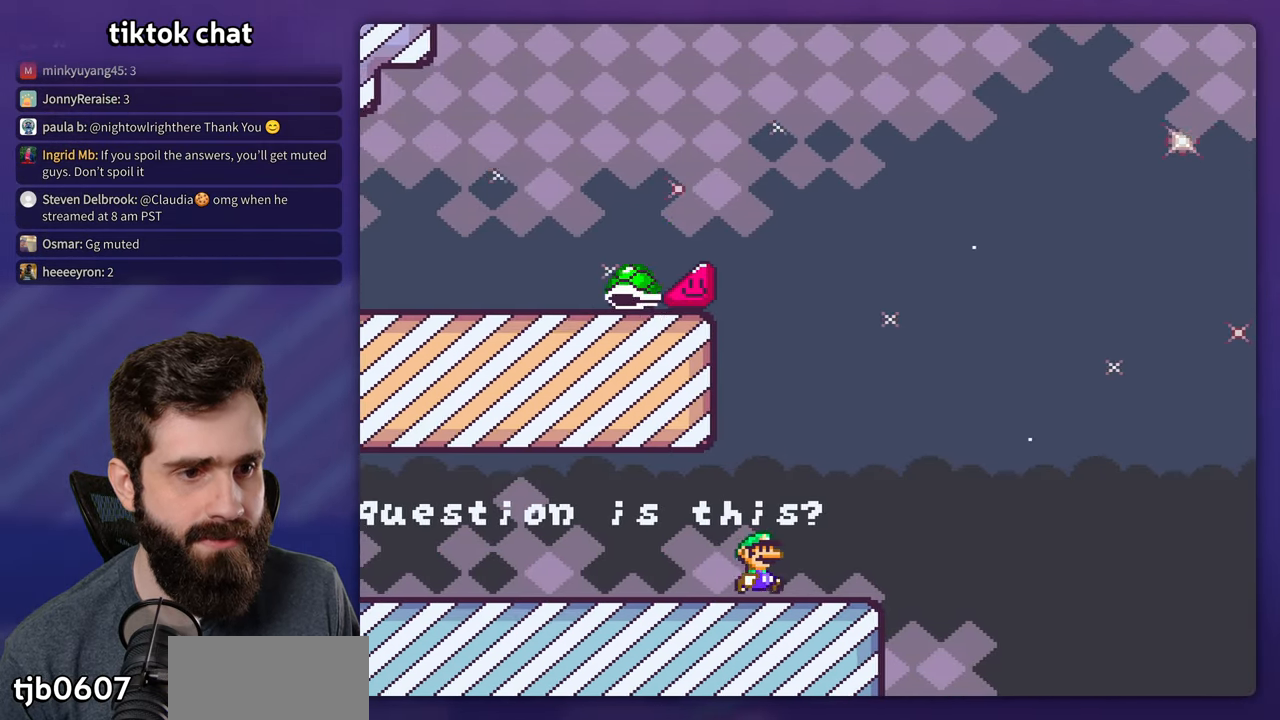
{"buttons": ["DPAD_RIGHT"], "events": []}
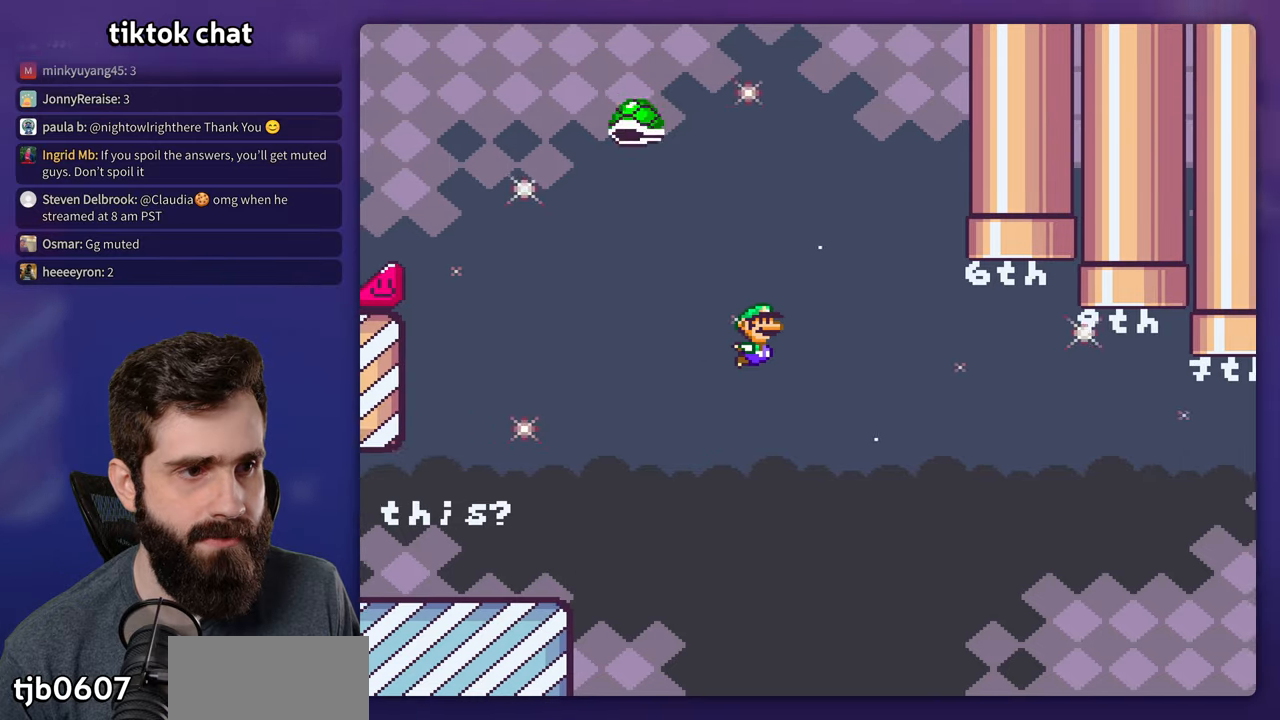
{"buttons": ["DPAD_LEFT"], "events": [[467, "DPAD_RIGHT", "up"], [484, "DPAD_LEFT", "down"]]}
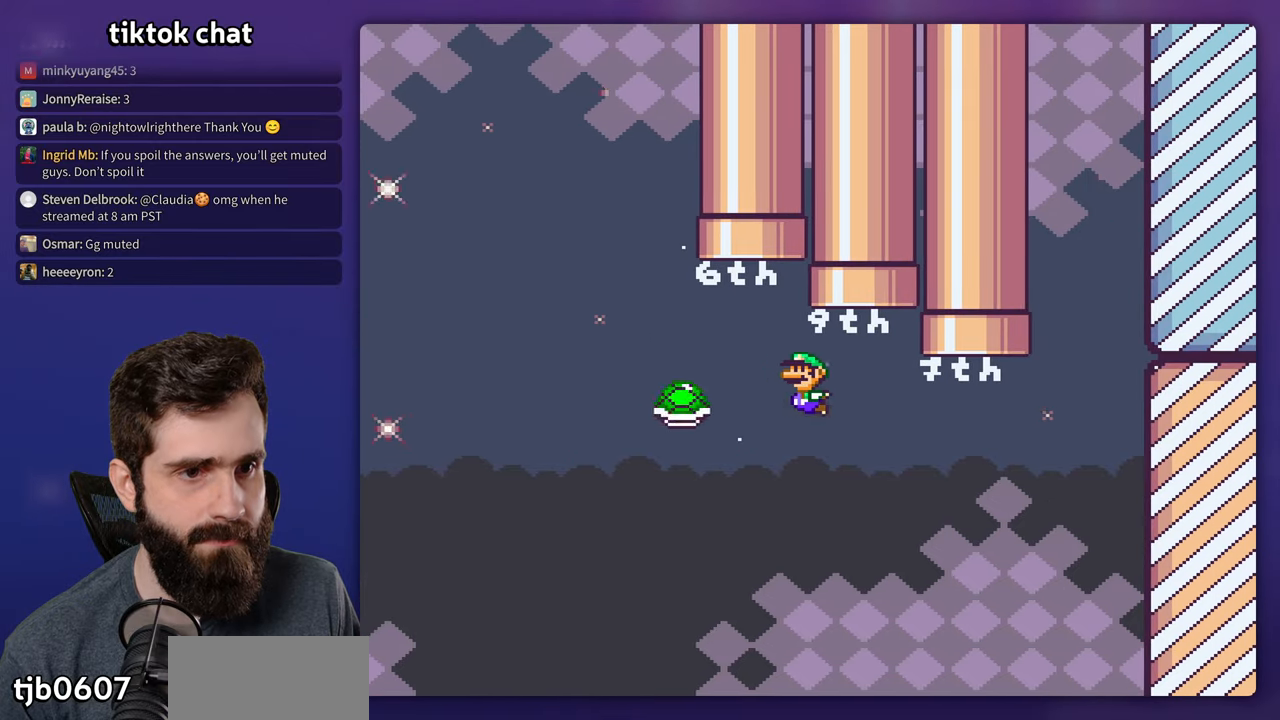
{"buttons": ["DPAD_RIGHT"], "events": [[434, "DPAD_LEFT", "up"], [467, "DPAD_RIGHT", "down"]]}
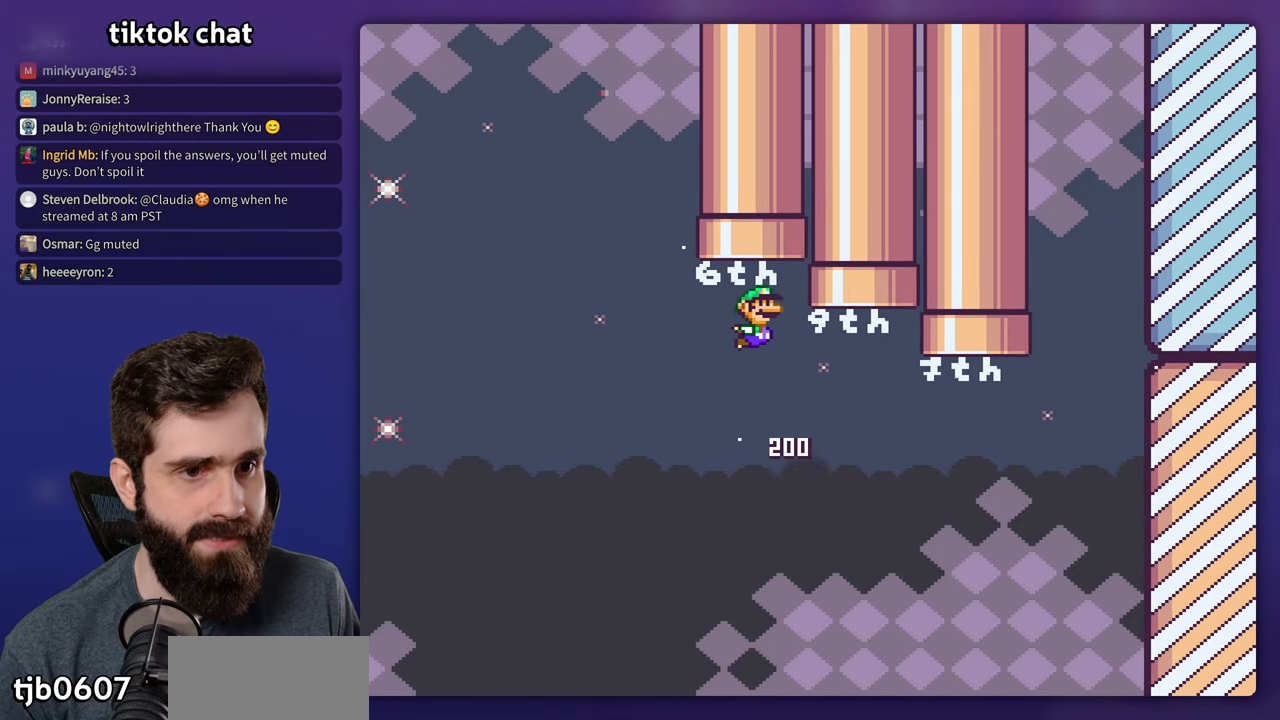
{"buttons": ["DPAD_RIGHT"], "events": [[84, "DPAD_RIGHT", "up"], [117, "DPAD_LEFT", "down"], [384, "DPAD_LEFT", "up"], [450, "DPAD_RIGHT", "down"]]}
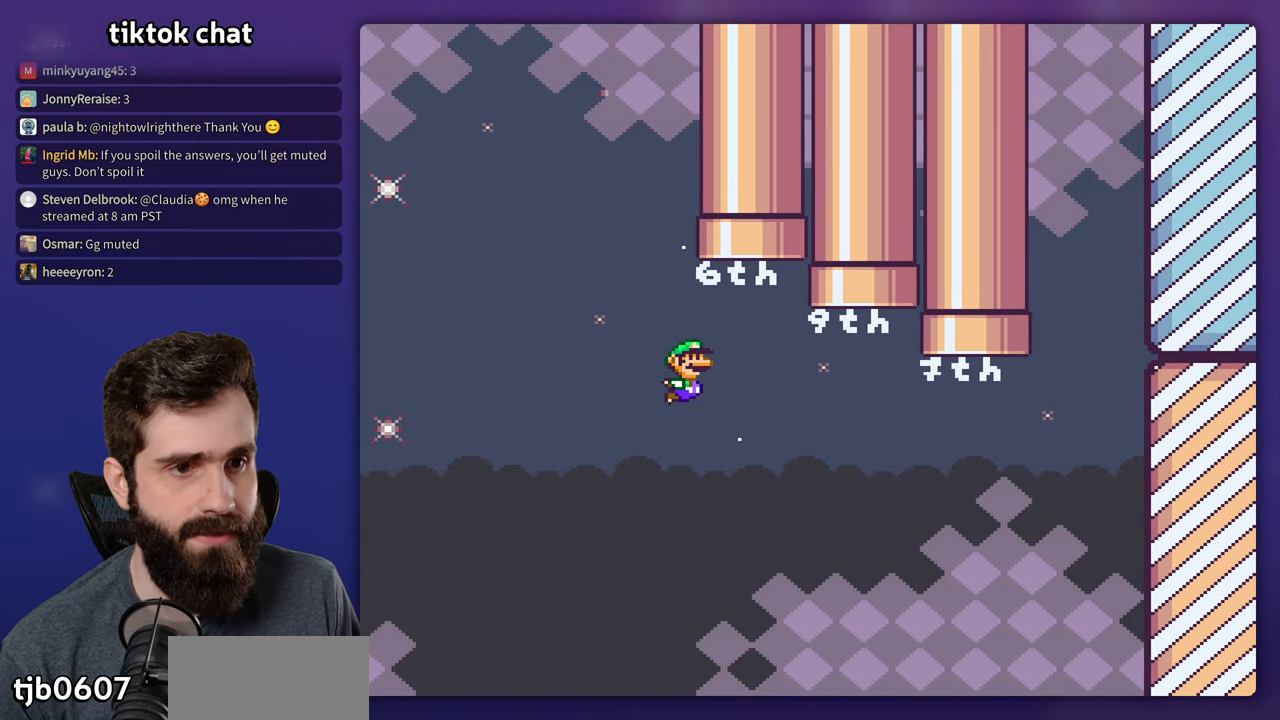
{"buttons": ["DPAD_RIGHT"], "events": []}
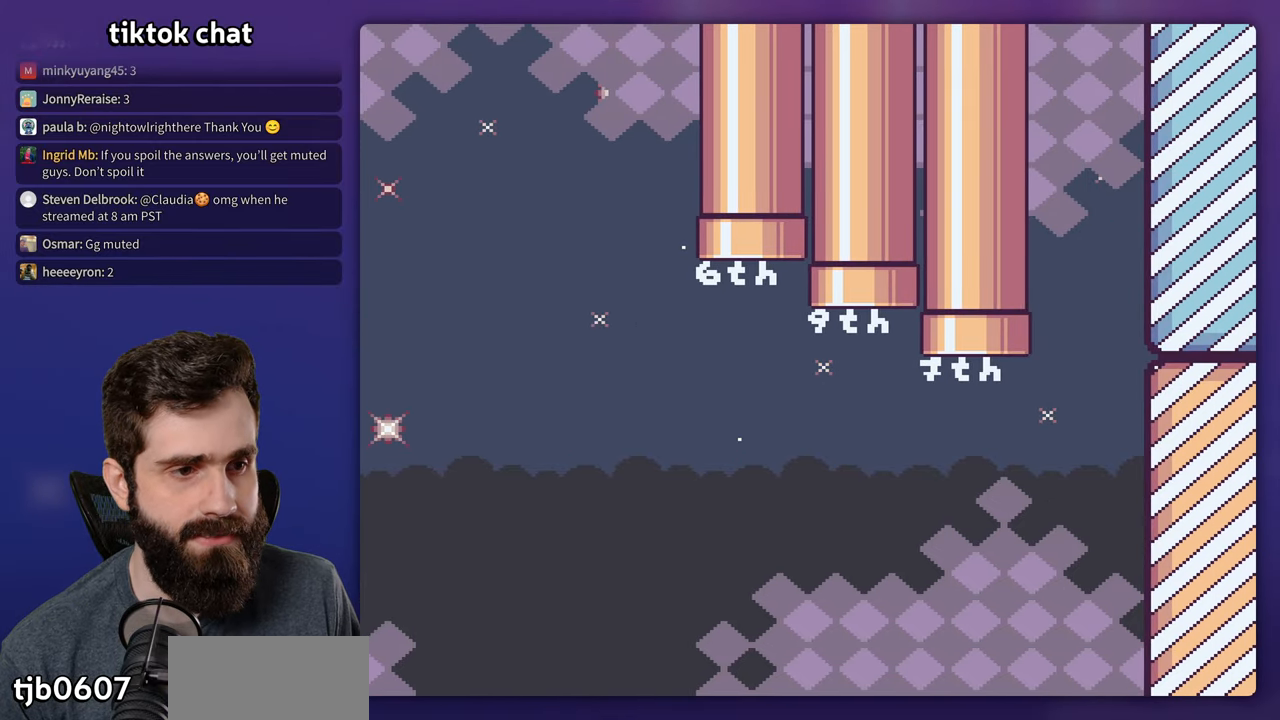
{"buttons": [], "events": [[50, "DPAD_RIGHT", "up"]]}
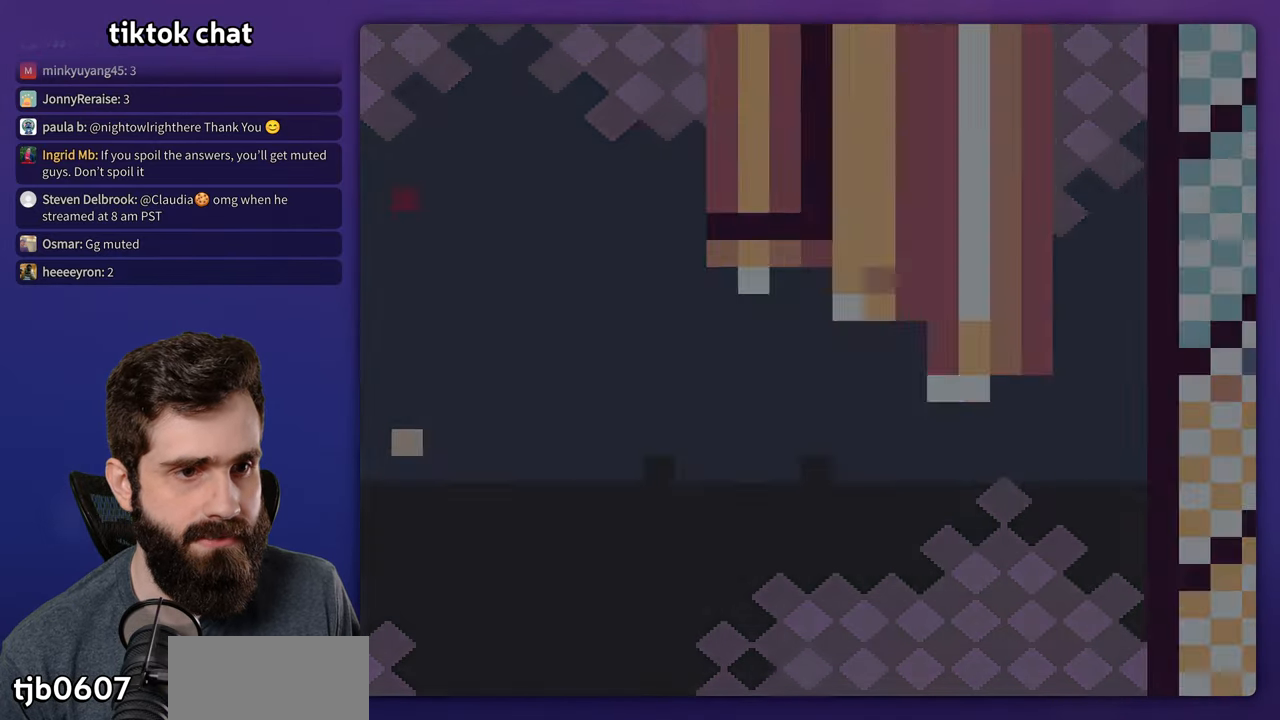
{"buttons": ["DPAD_RIGHT"], "events": [[250, "DPAD_RIGHT", "down"]]}
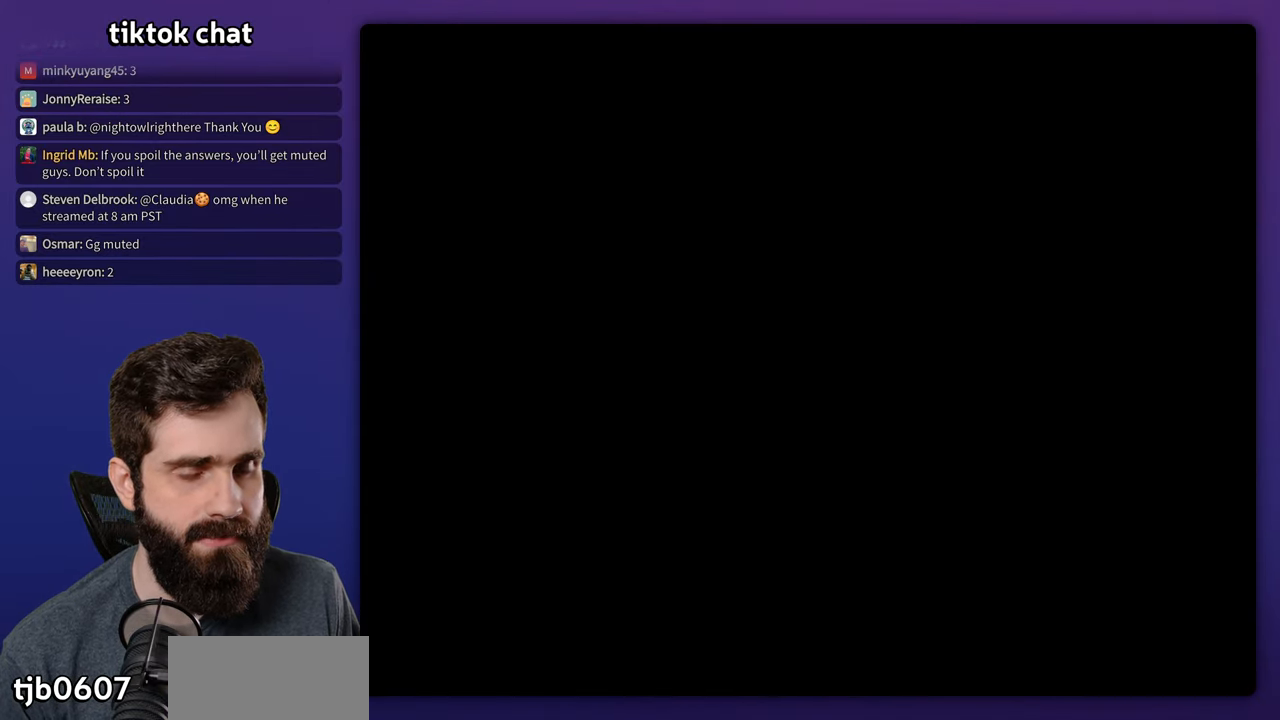
{"buttons": ["DPAD_RIGHT"], "events": []}
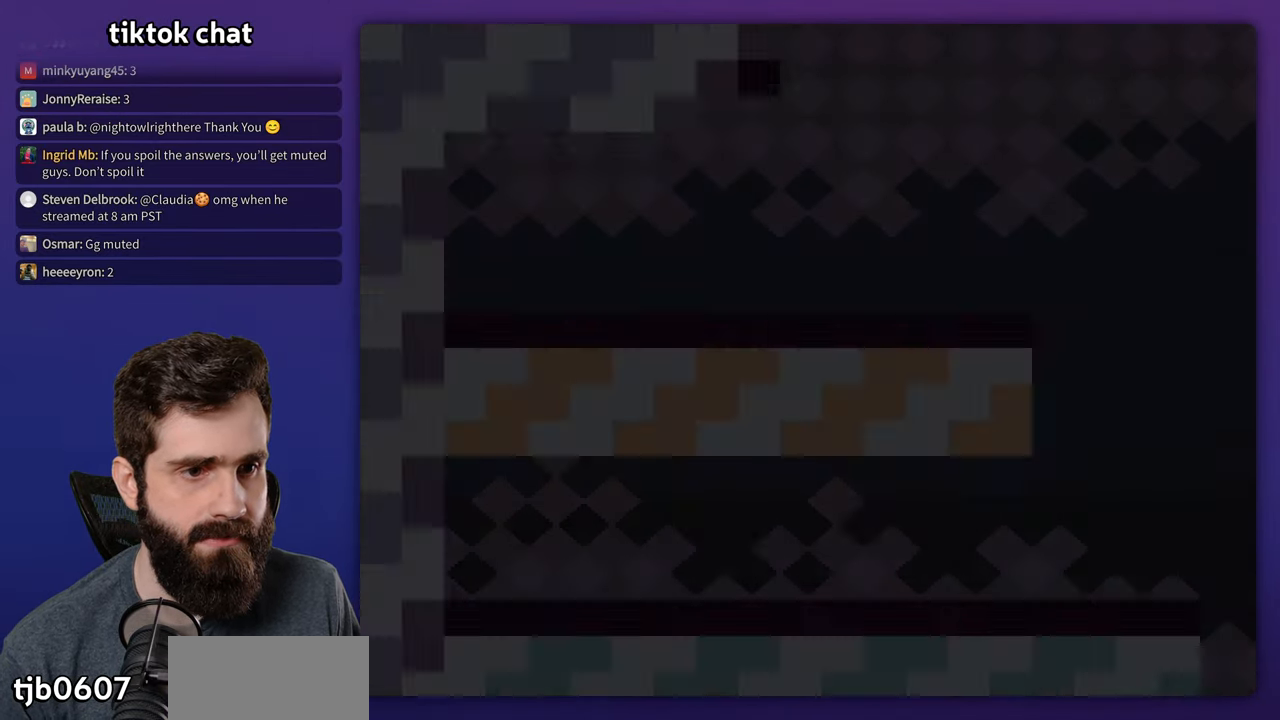
{"buttons": ["DPAD_RIGHT"], "events": []}
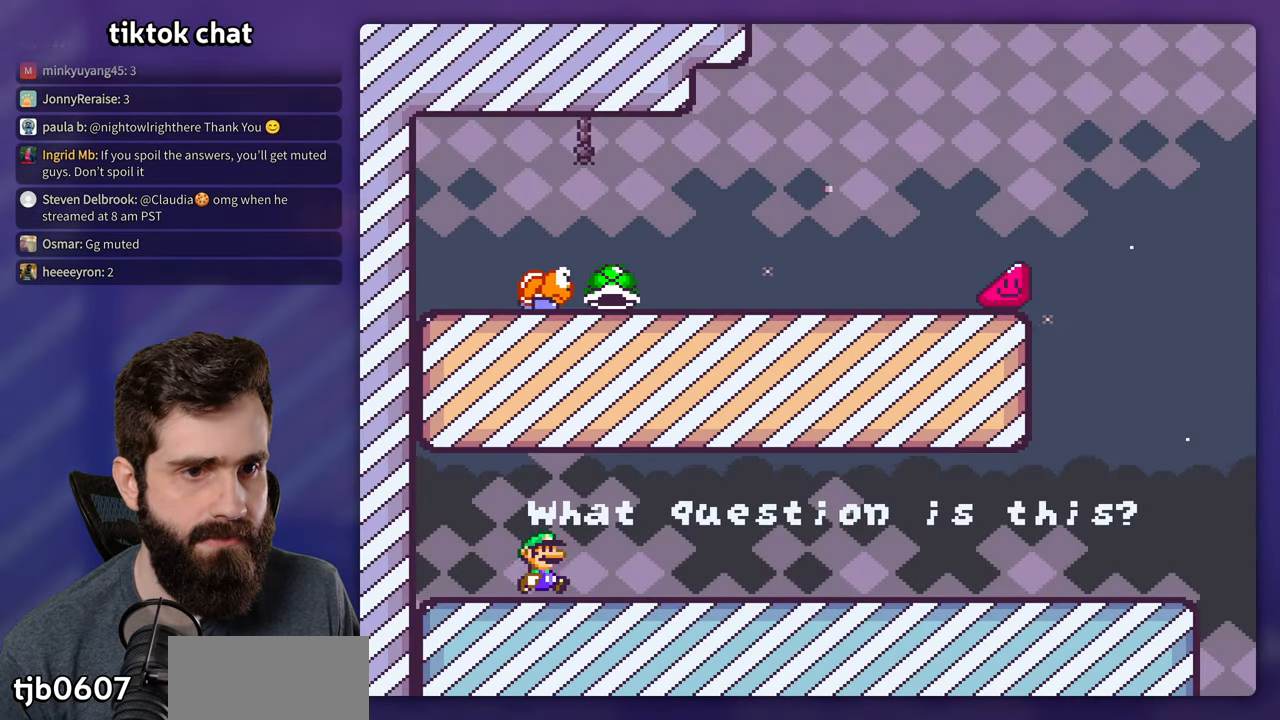
{"buttons": ["DPAD_RIGHT"], "events": []}
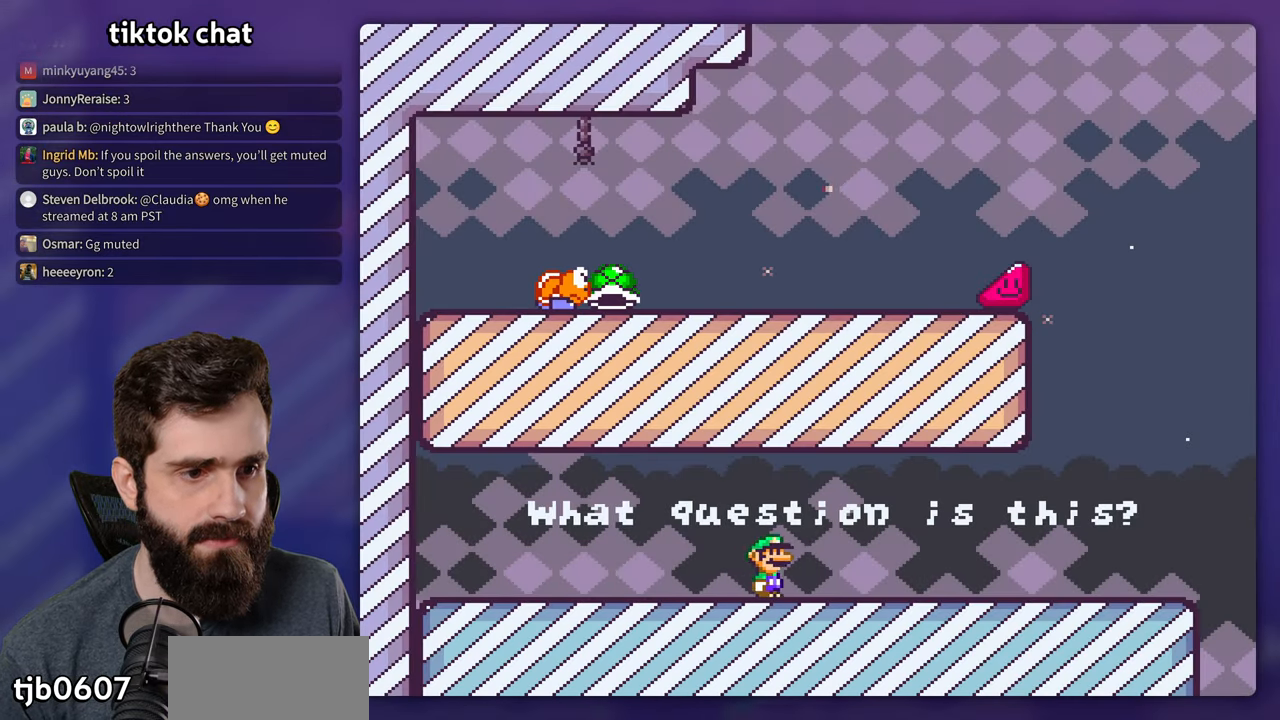
{"buttons": ["DPAD_RIGHT"], "events": []}
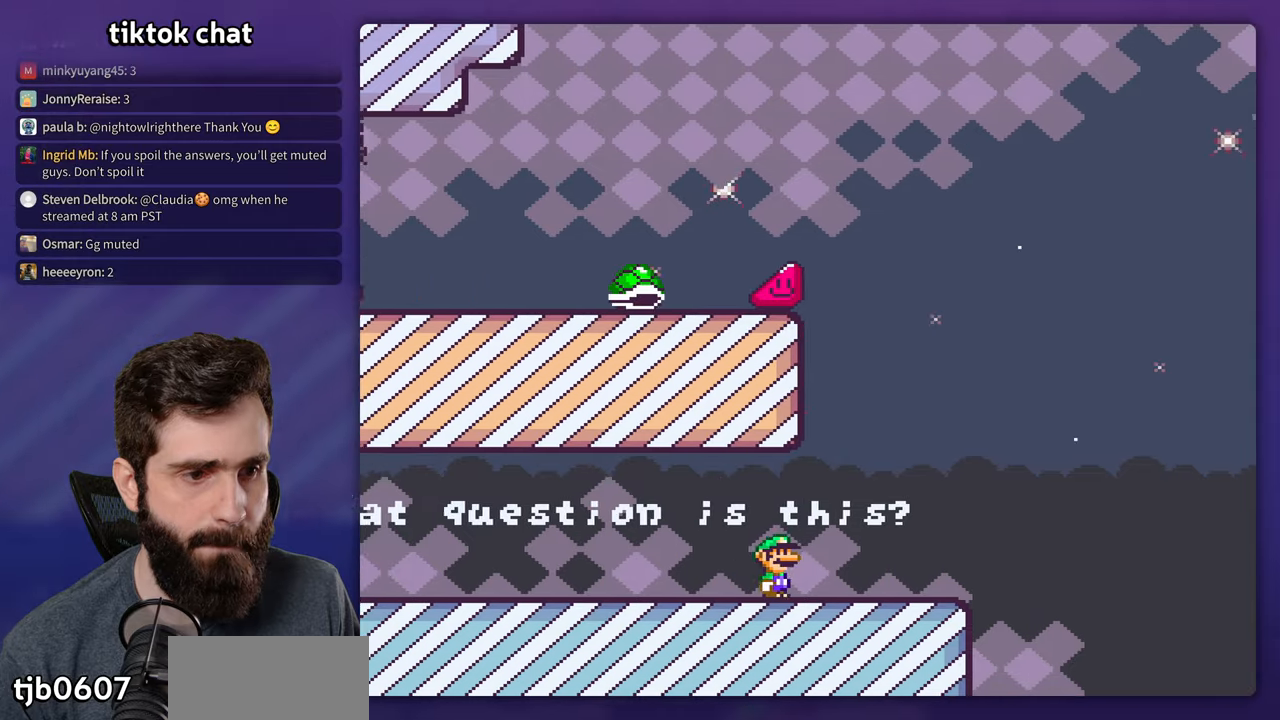
{"buttons": ["DPAD_RIGHT"], "events": []}
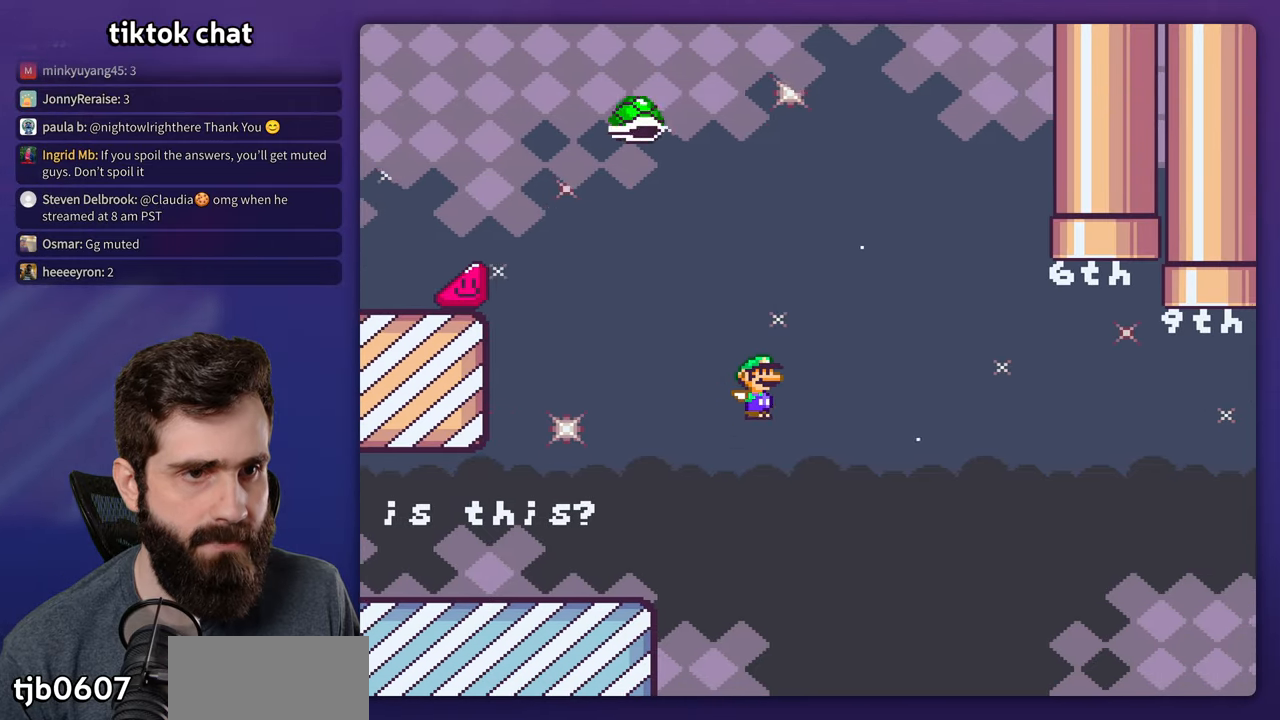
{"buttons": ["DPAD_RIGHT"], "events": []}
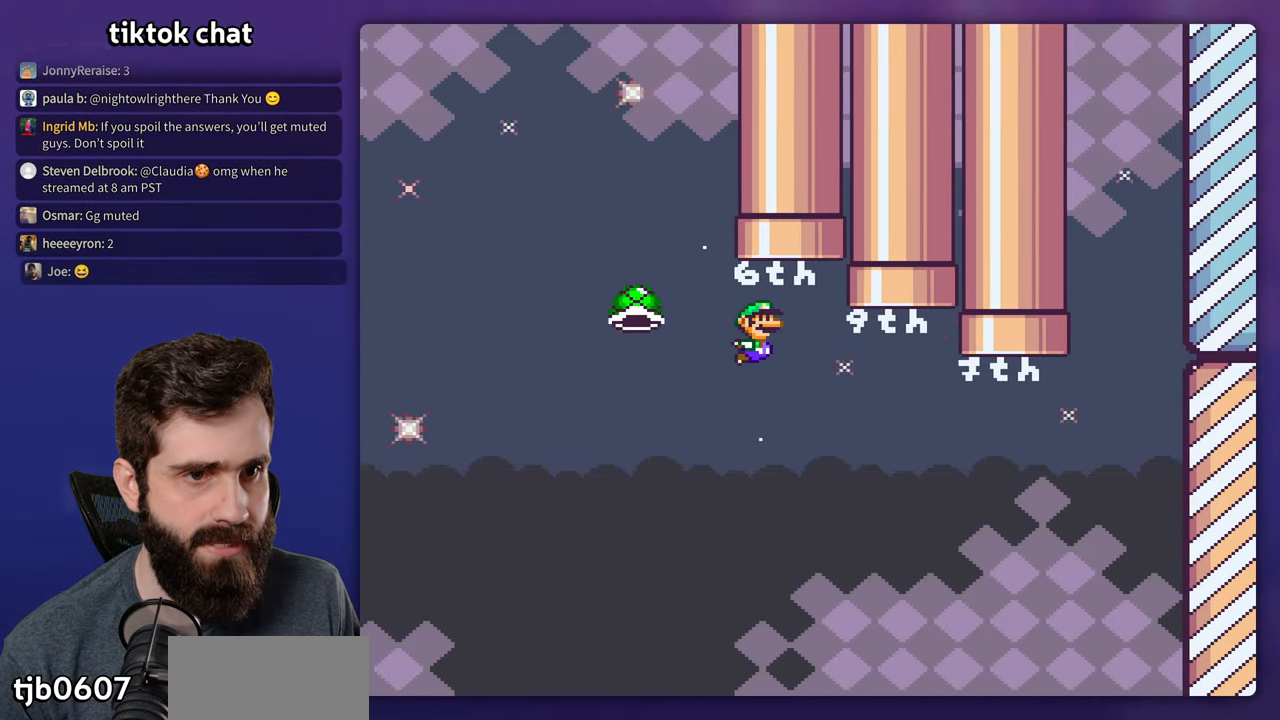
{"buttons": ["DPAD_RIGHT"], "events": [[166, "DPAD_RIGHT", "up"], [183, "DPAD_LEFT", "down"], [366, "DPAD_LEFT", "up"], [383, "DPAD_RIGHT", "down"]]}
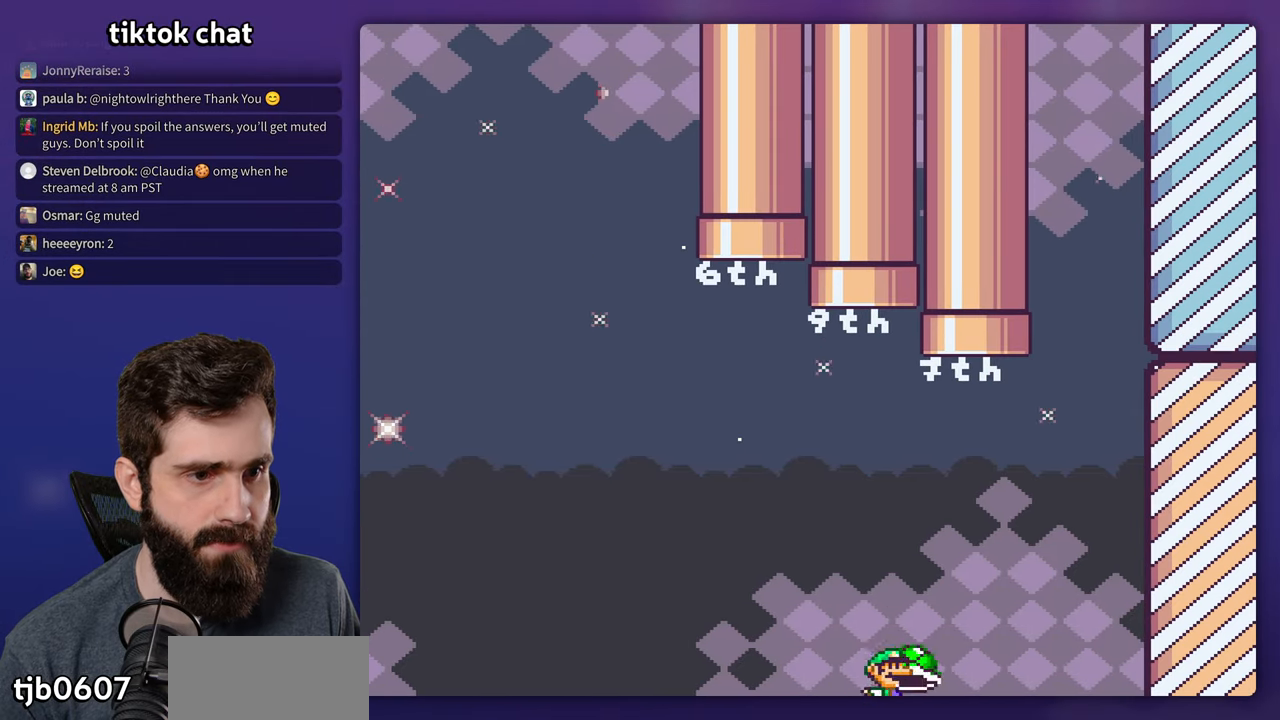
{"buttons": [], "events": [[50, "DPAD_RIGHT", "up"]]}
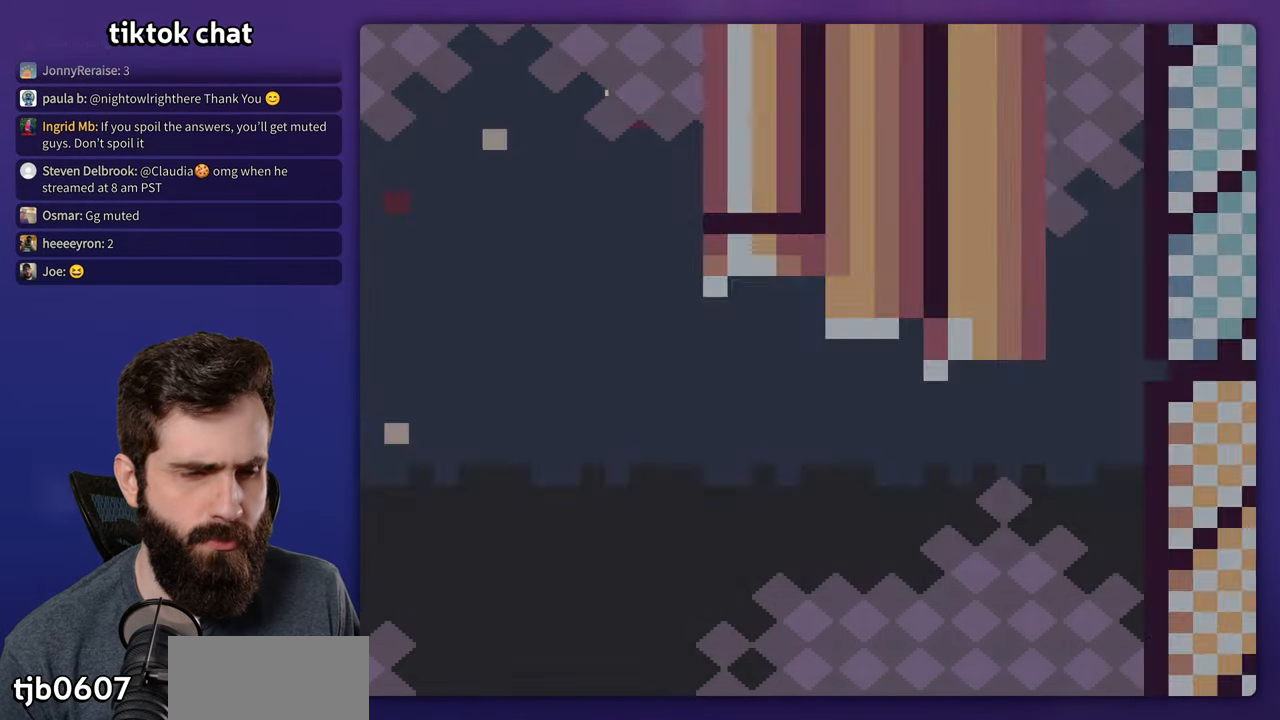
{"buttons": [], "events": [[283, "DPAD_RIGHT", "down"], [466, "DPAD_RIGHT", "up"]]}
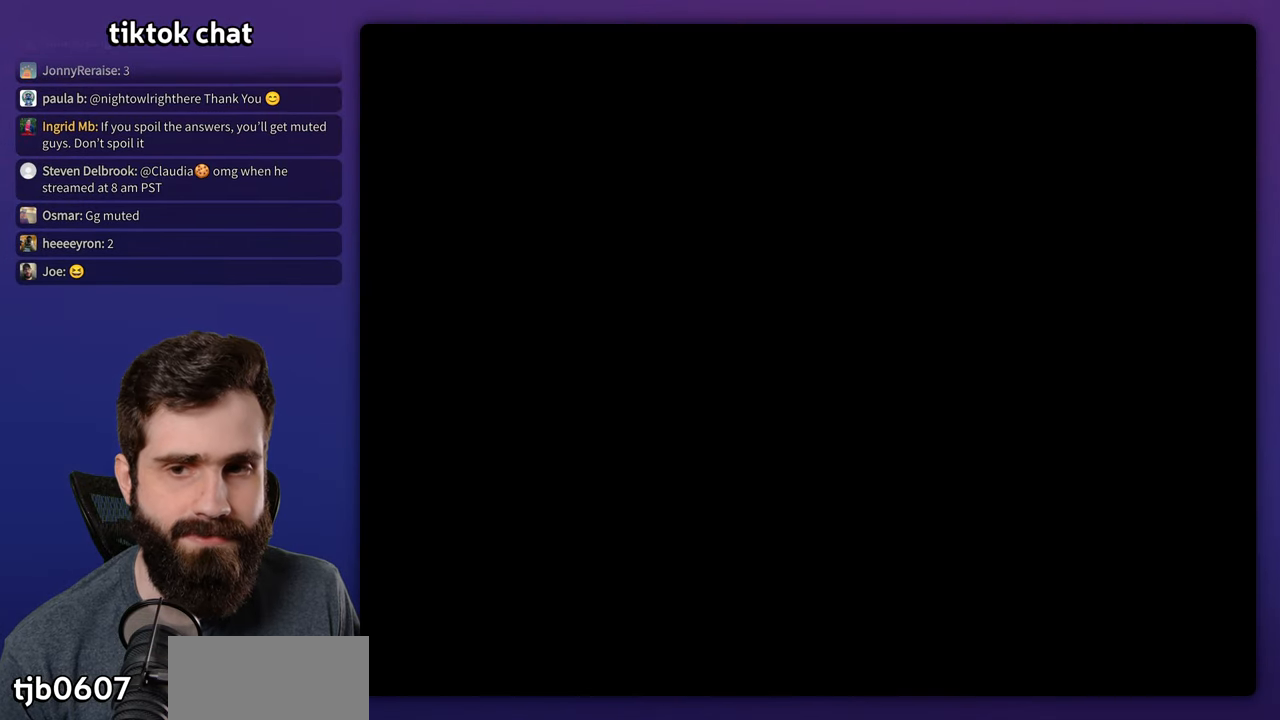
{"buttons": [], "events": []}
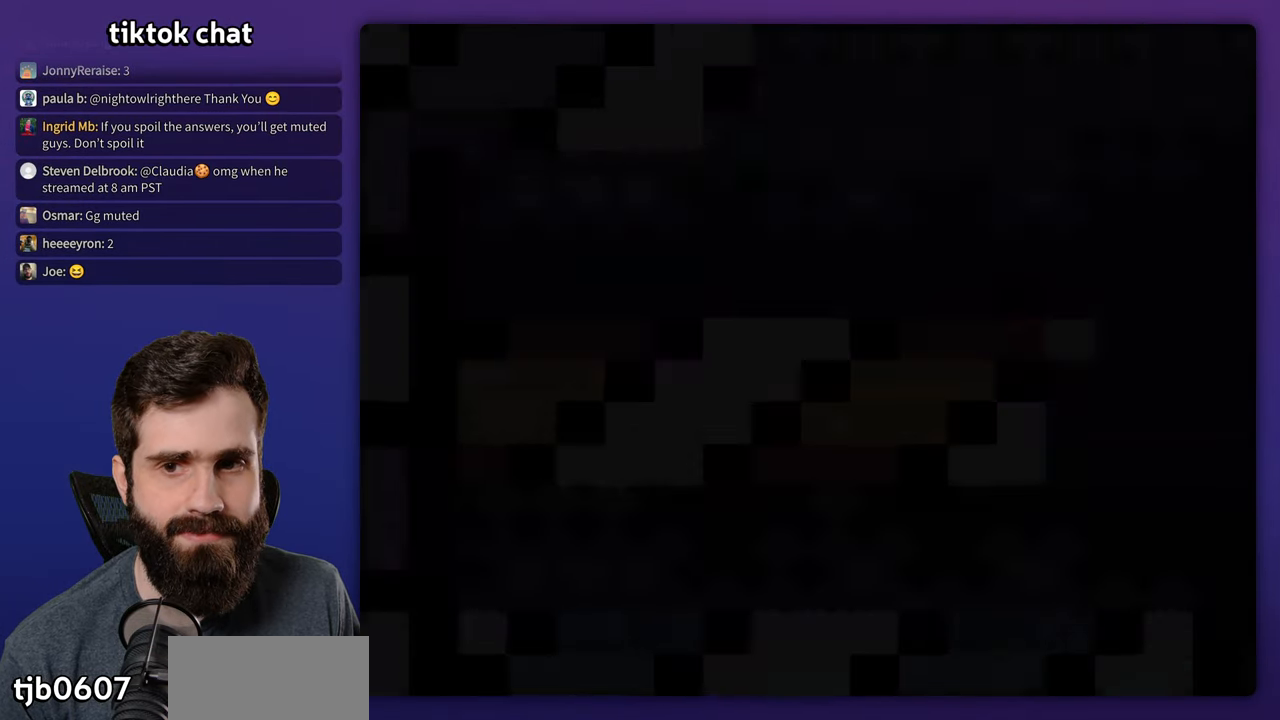
{"buttons": ["DPAD_RIGHT"], "events": [[366, "DPAD_RIGHT", "down"]]}
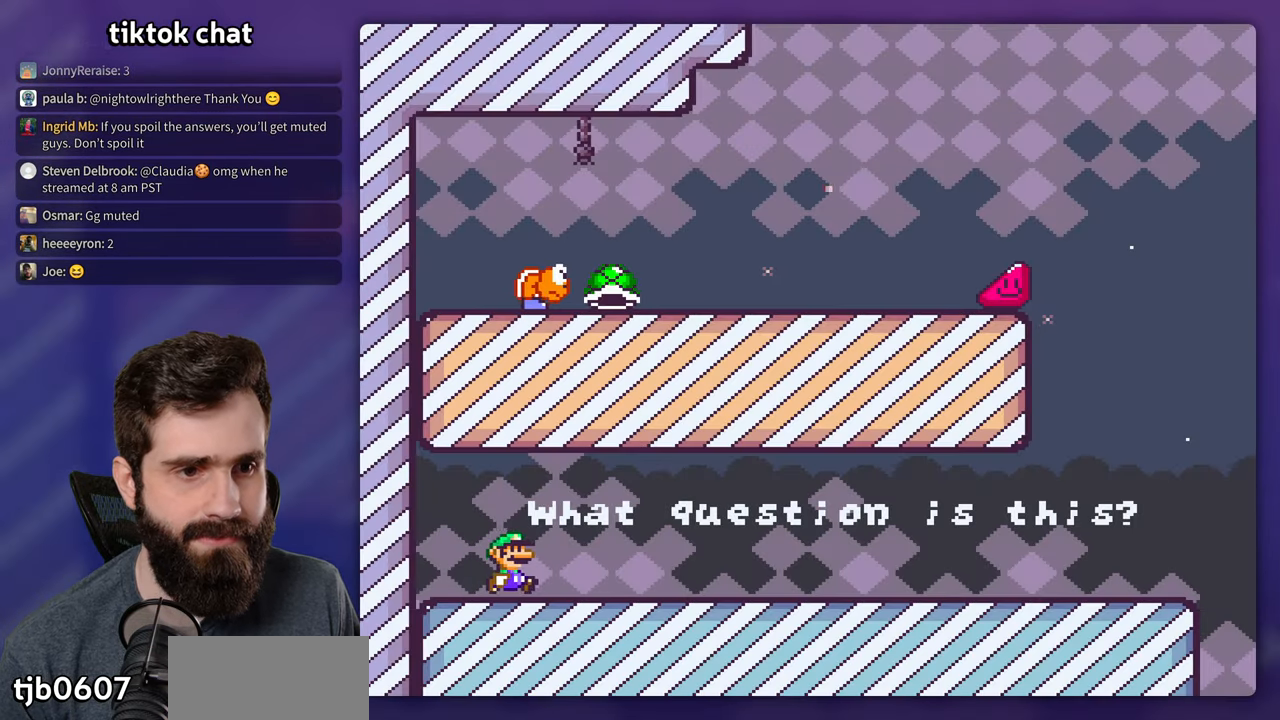
{"buttons": ["DPAD_RIGHT"], "events": []}
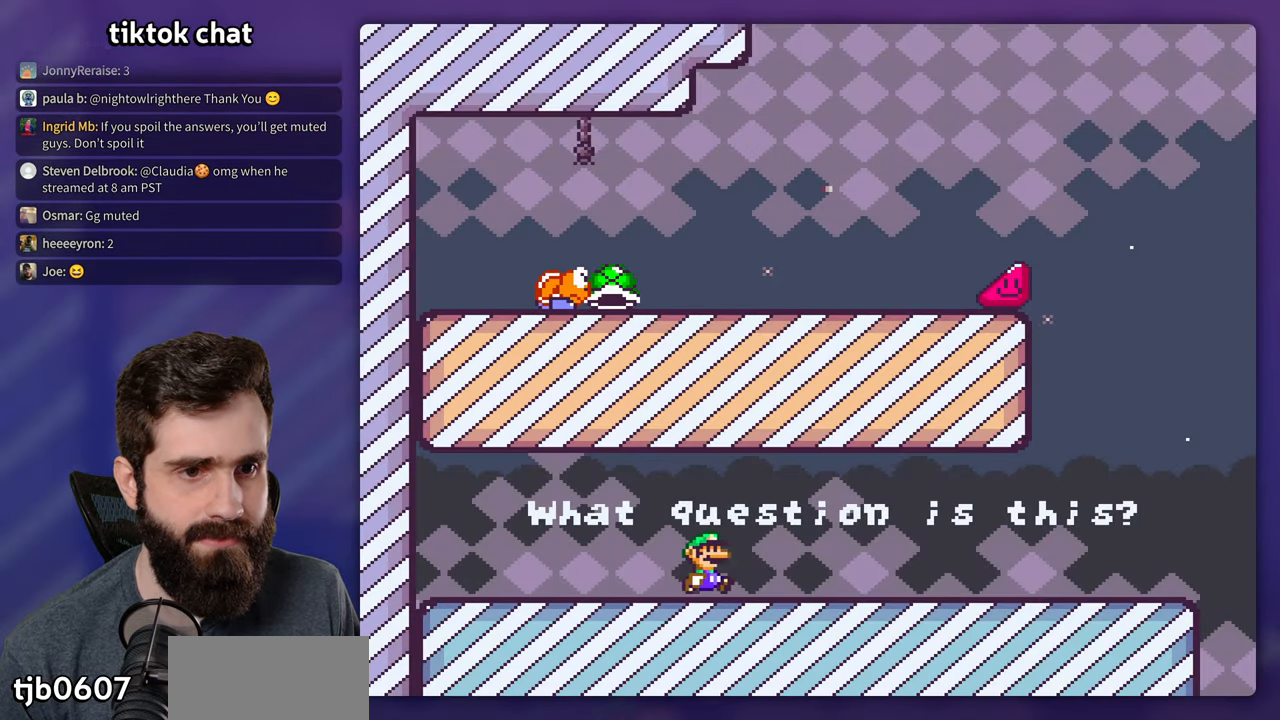
{"buttons": ["DPAD_RIGHT"], "events": []}
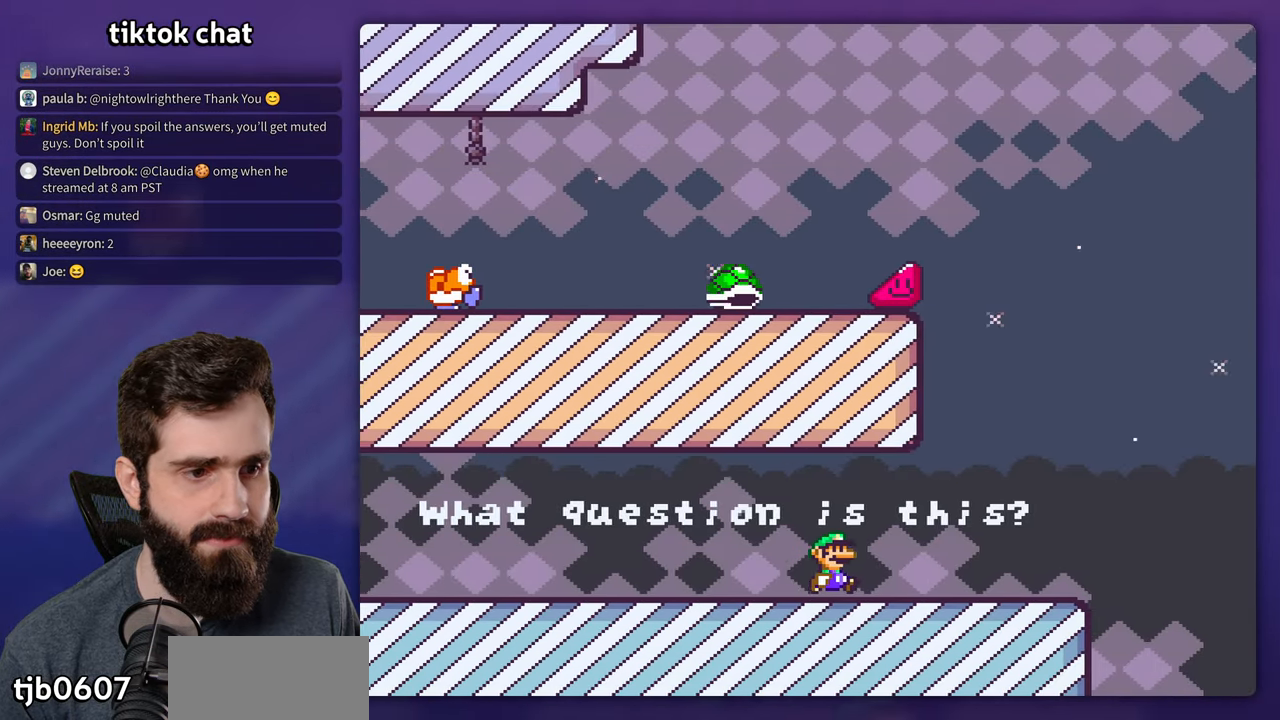
{"buttons": ["DPAD_RIGHT"], "events": []}
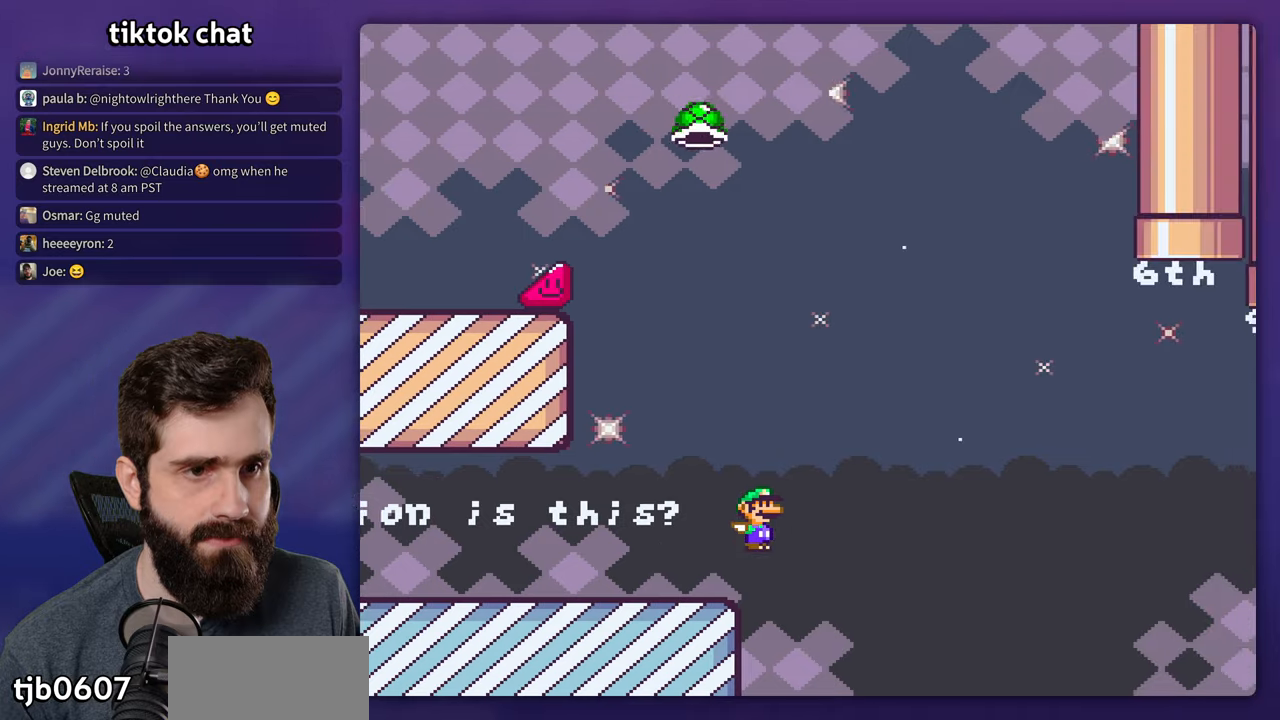
{"buttons": ["DPAD_RIGHT"], "events": []}
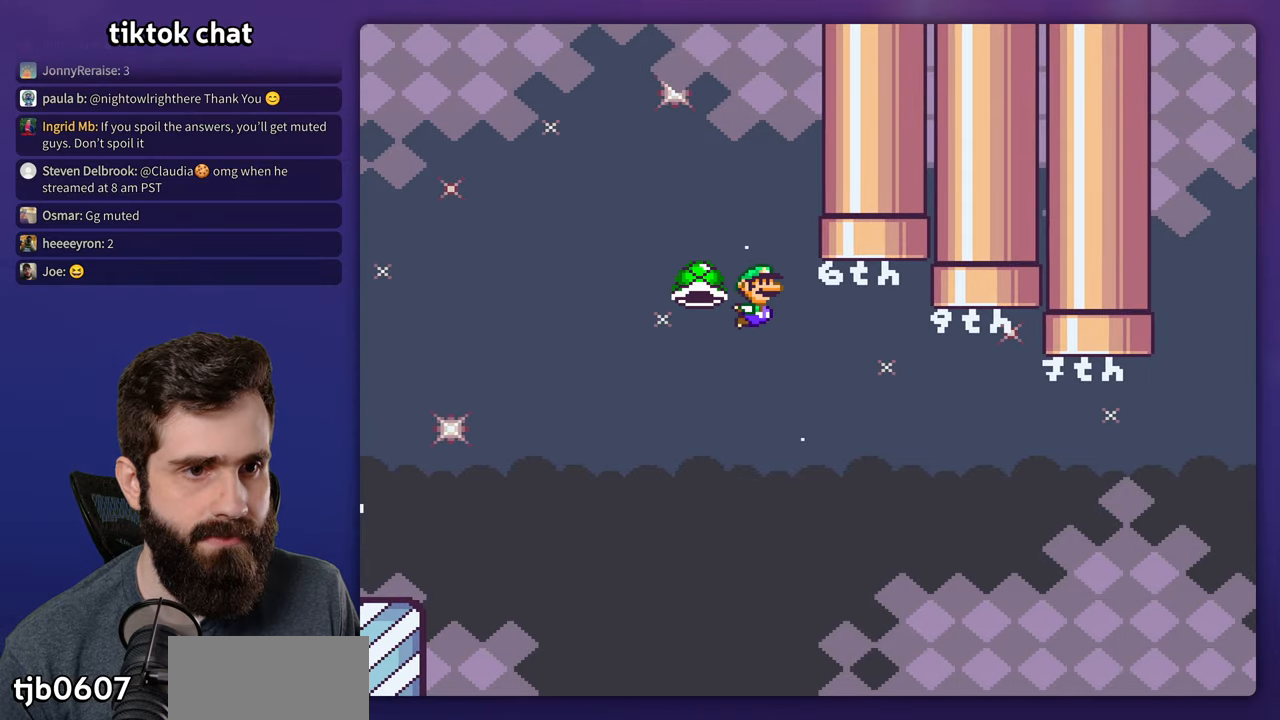
{"buttons": ["DPAD_RIGHT"], "events": [[350, "DPAD_LEFT", "down"], [350, "DPAD_RIGHT", "up"], [483, "DPAD_LEFT", "up"], [500, "DPAD_RIGHT", "down"]]}
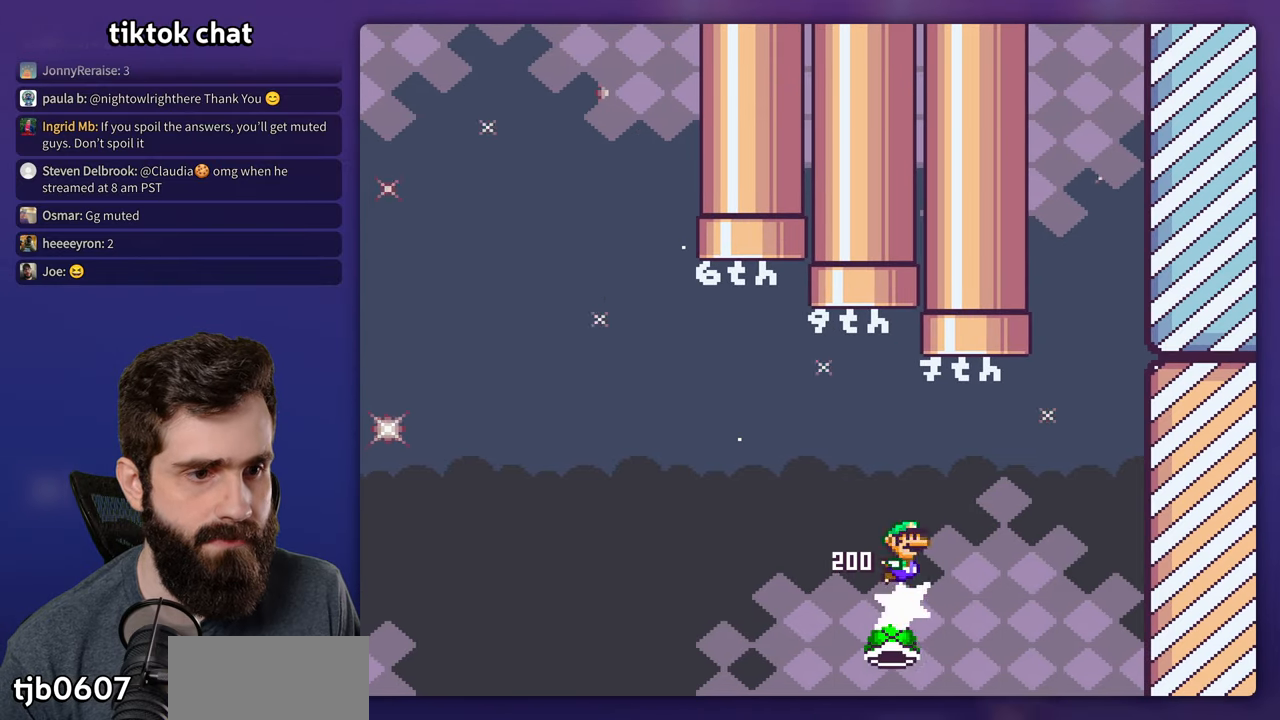
{"buttons": [], "events": [[200, "DPAD_RIGHT", "up"], [250, "DPAD_LEFT", "down"], [483, "DPAD_LEFT", "up"]]}